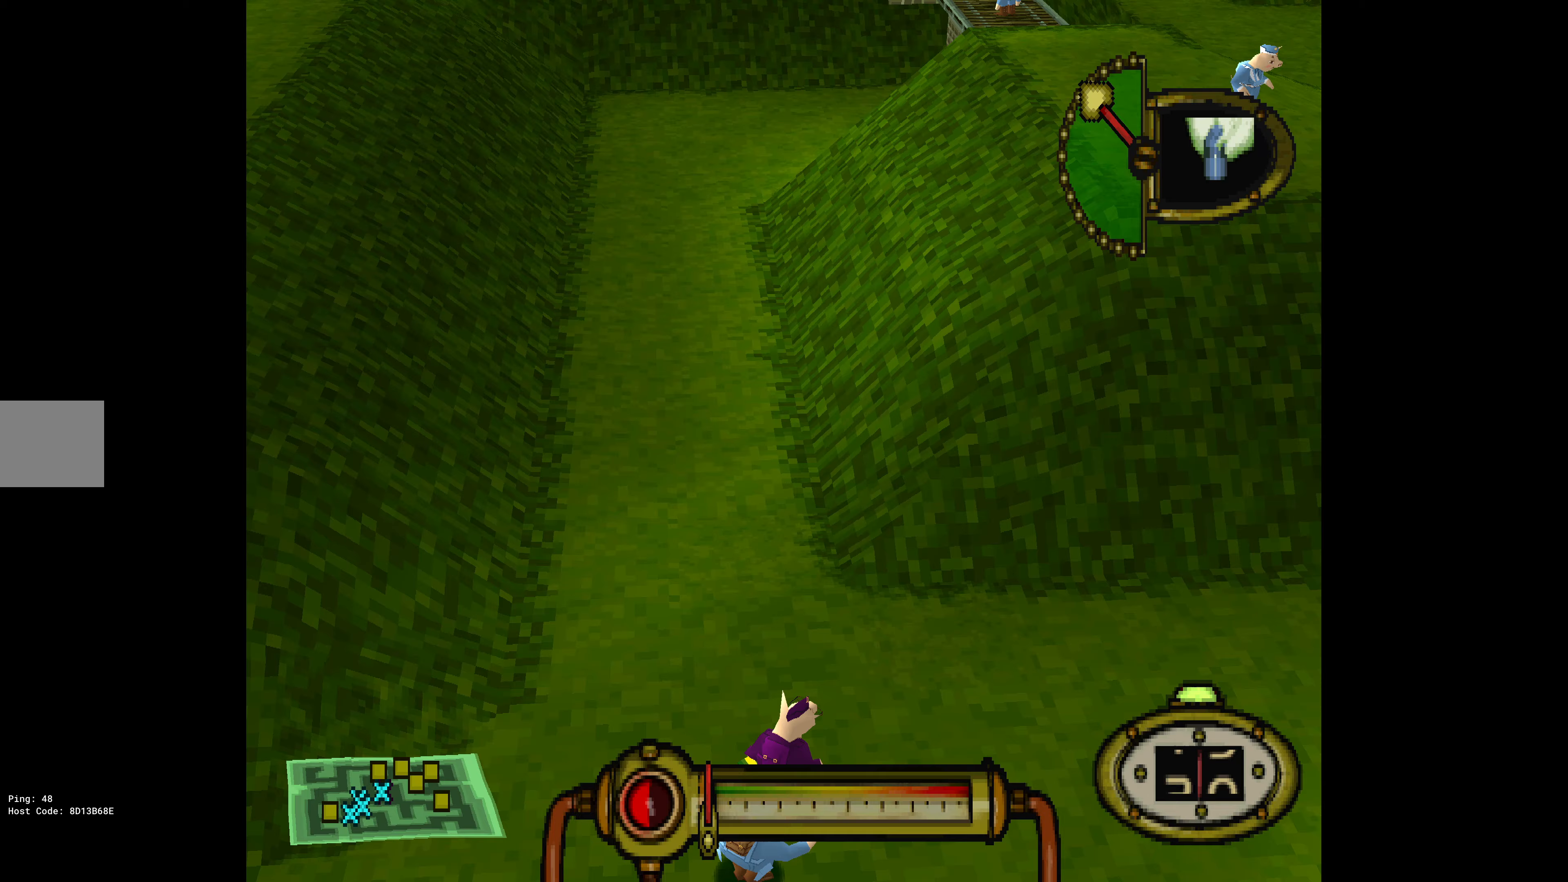
Gameplay with a controller (PlayStation layout); each line is a JSON object with the inputs held at the frame after it. "events" lists button and stick changes between this image and that frame as [ms after this image, input, new state], when the widget could be followed in between. Not read: left_stick right_stick.
{"buttons": ["L1", "DPAD_RIGHT"], "events": [[333, "DPAD_RIGHT", "down"]]}
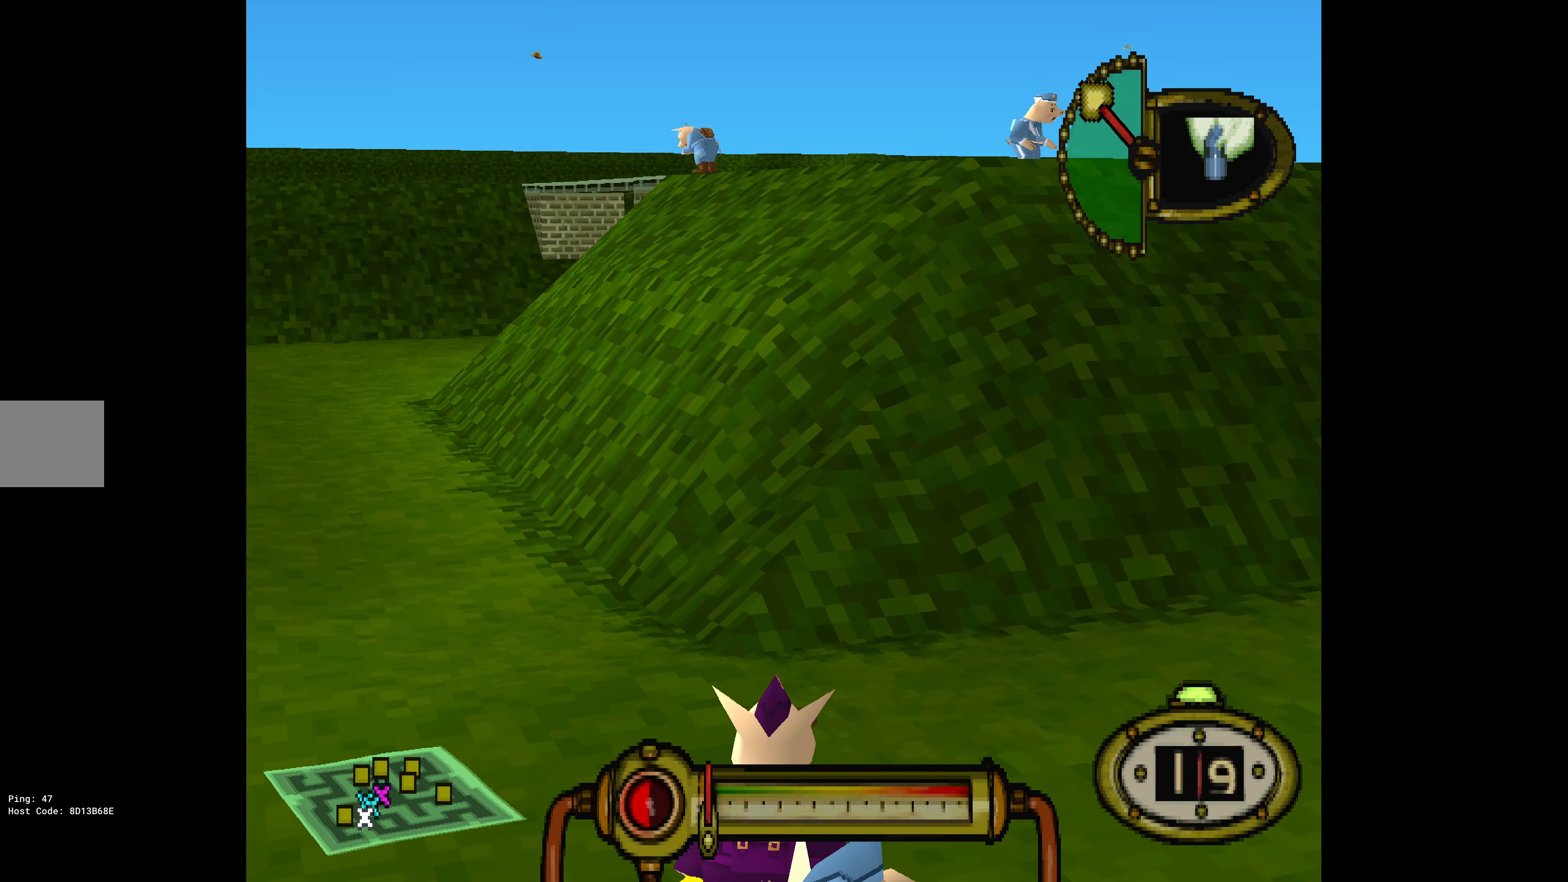
{"buttons": ["L1"], "events": [[167, "DPAD_RIGHT", "up"]]}
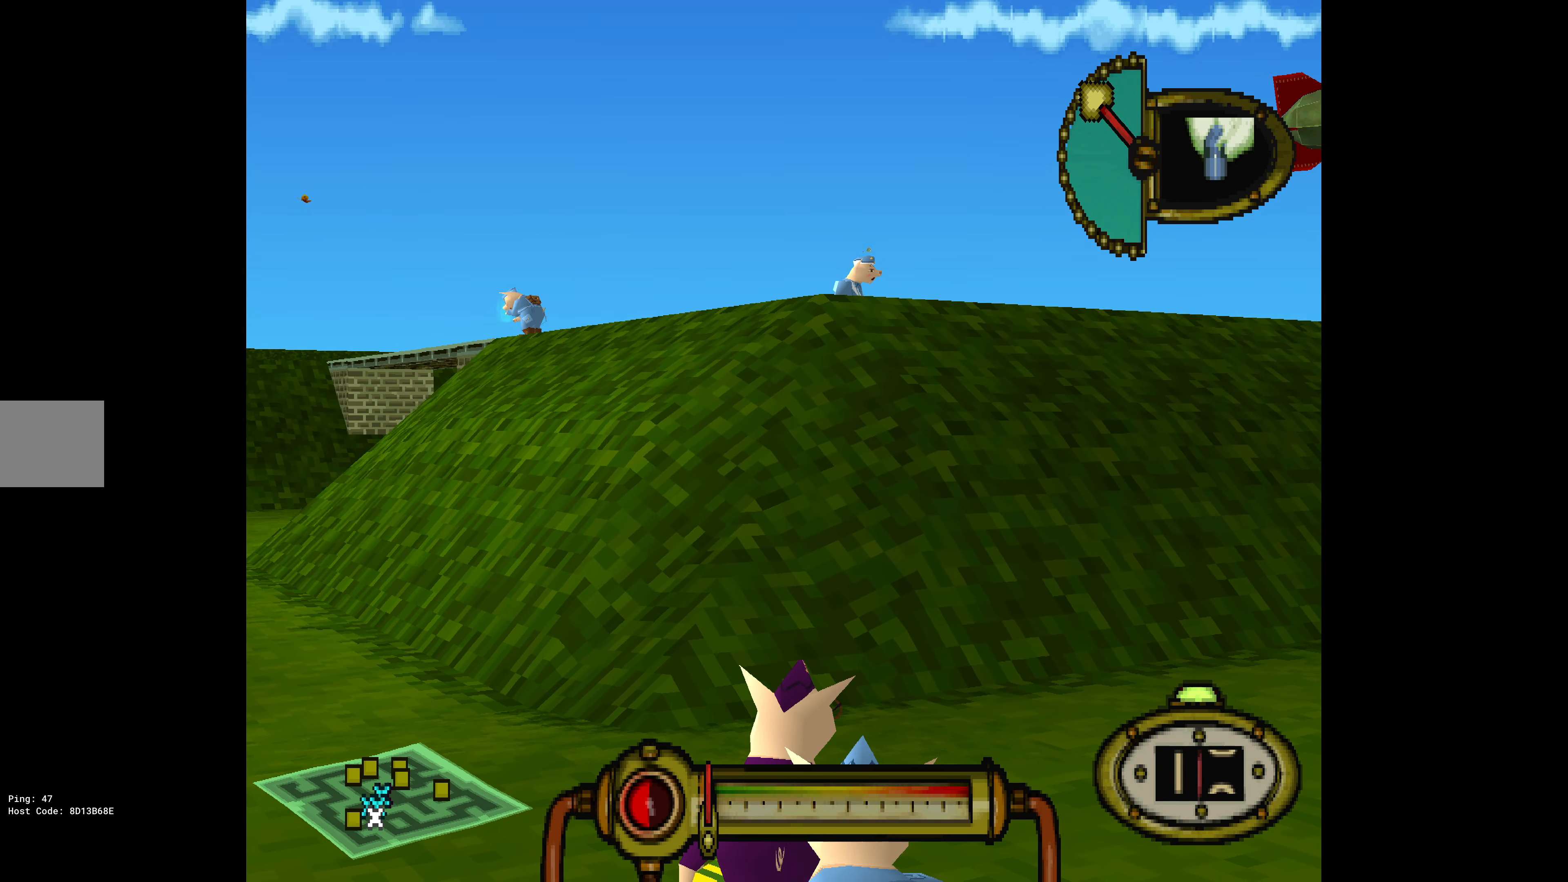
{"buttons": ["L1", "DPAD_RIGHT"], "events": [[400, "DPAD_RIGHT", "down"]]}
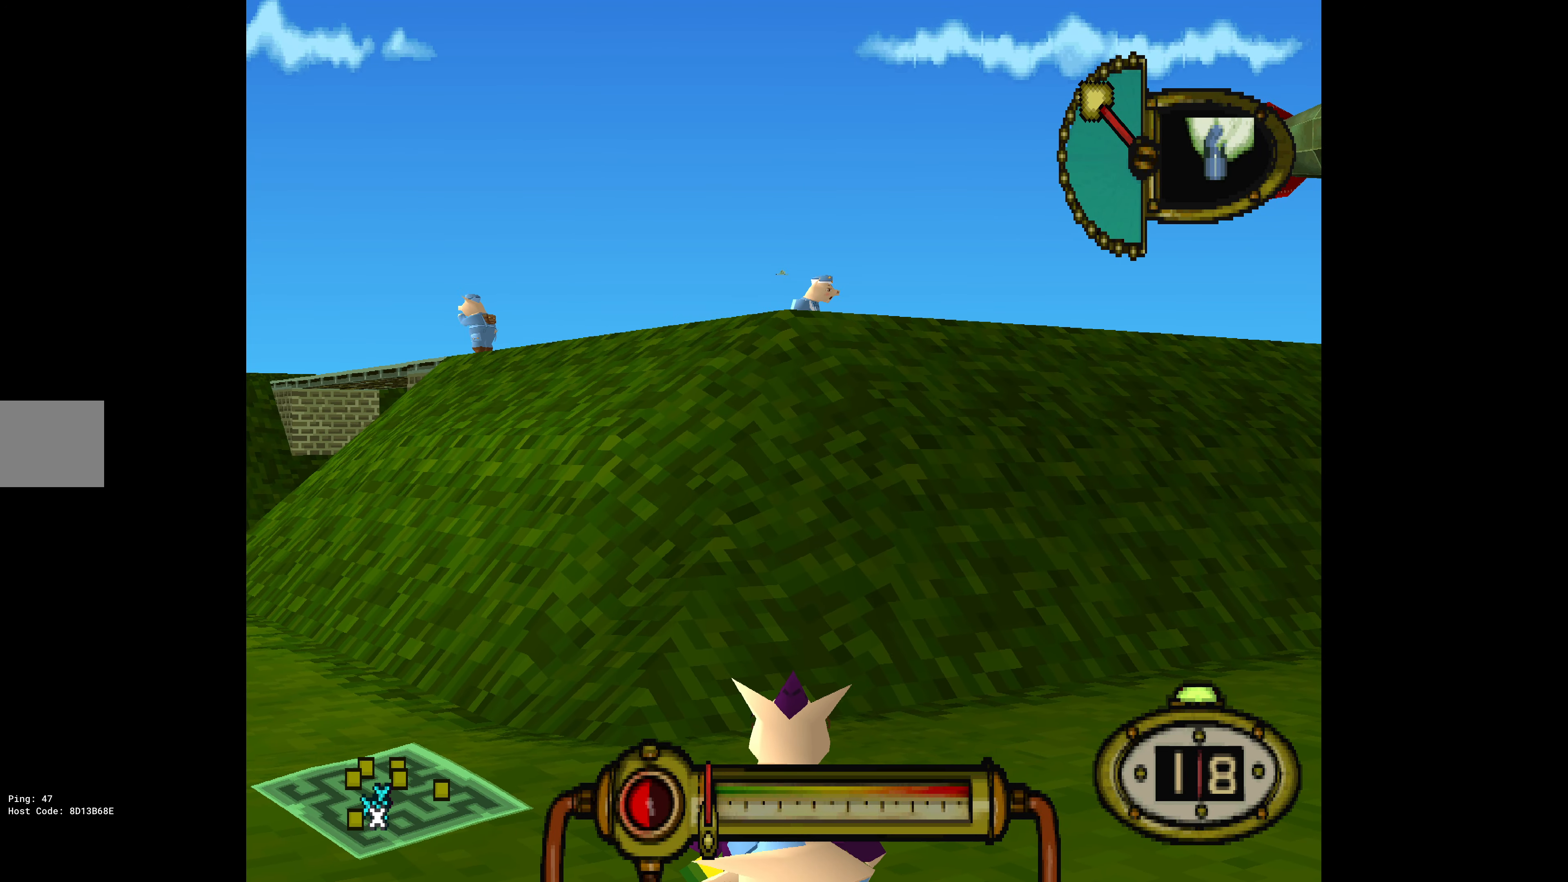
{"buttons": ["L1"], "events": [[17, "DPAD_RIGHT", "up"]]}
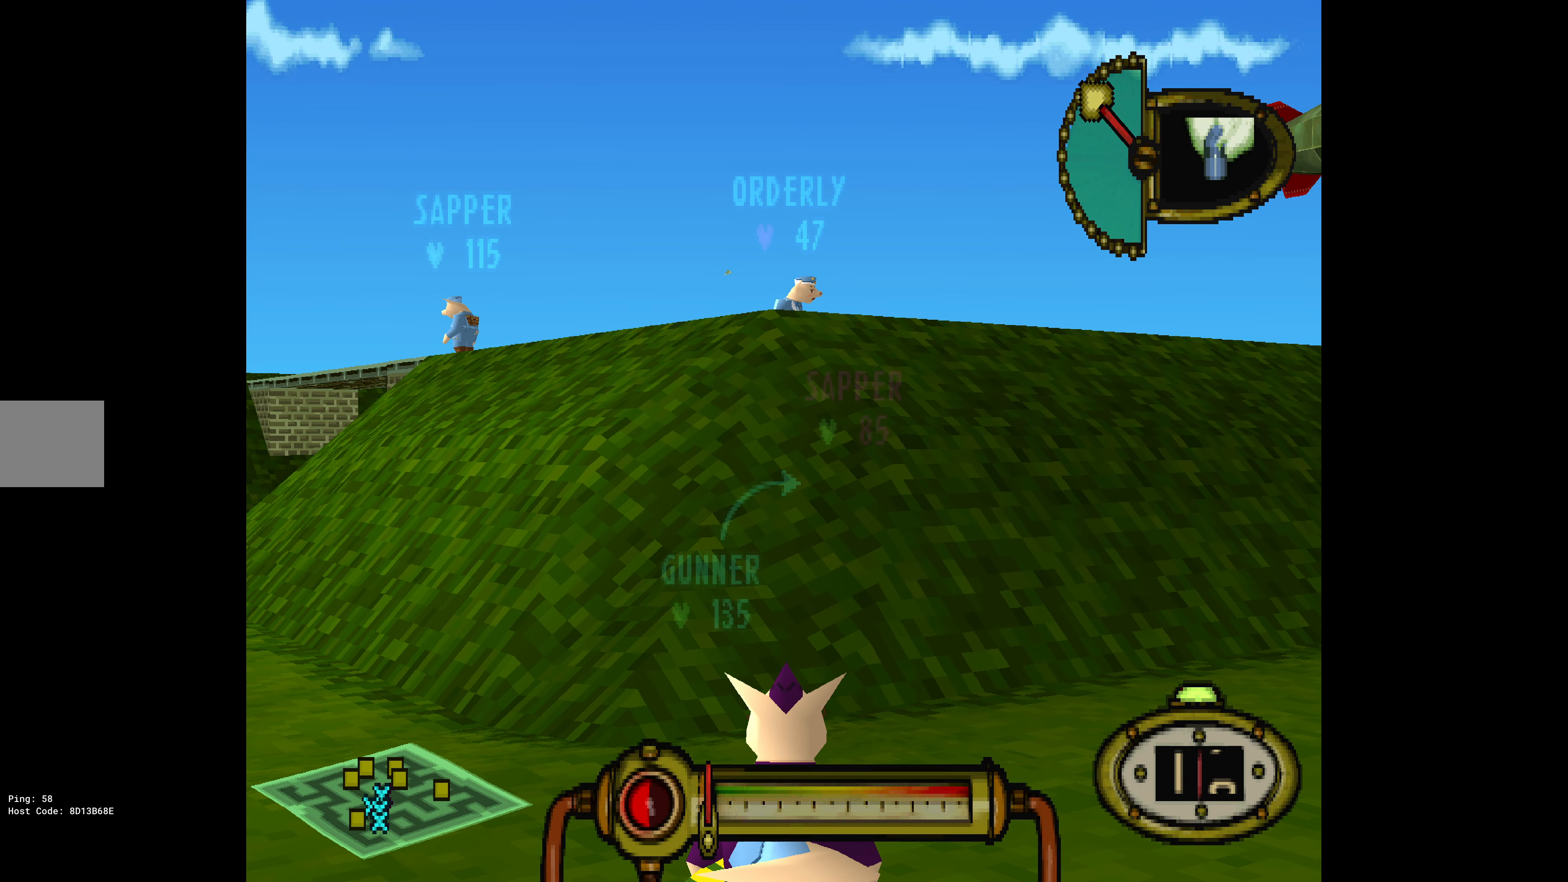
{"buttons": ["L1"], "events": []}
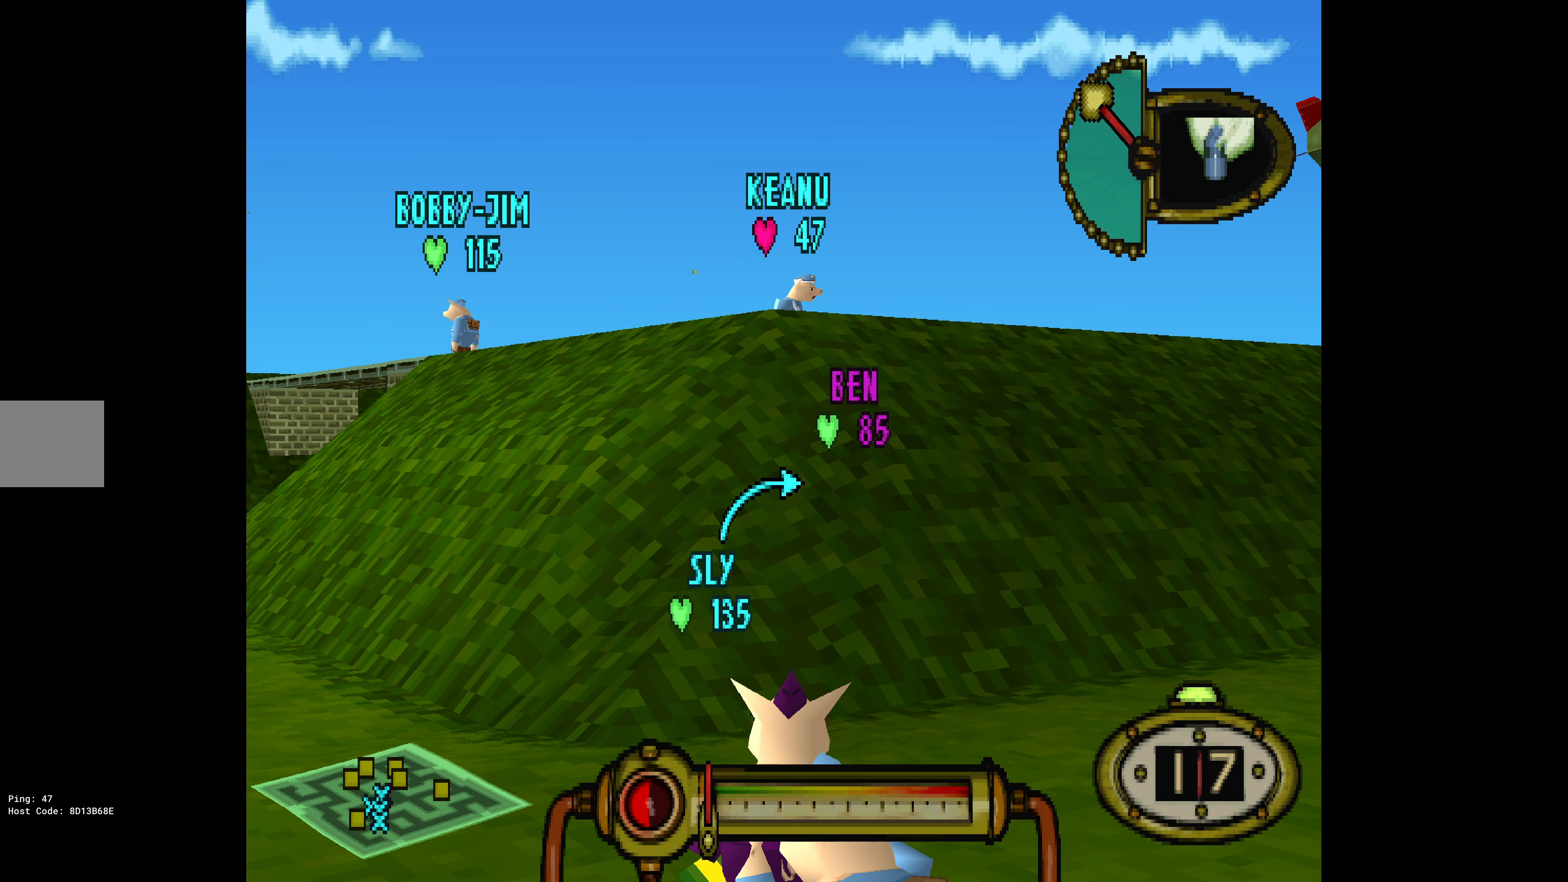
{"buttons": ["L1"], "events": []}
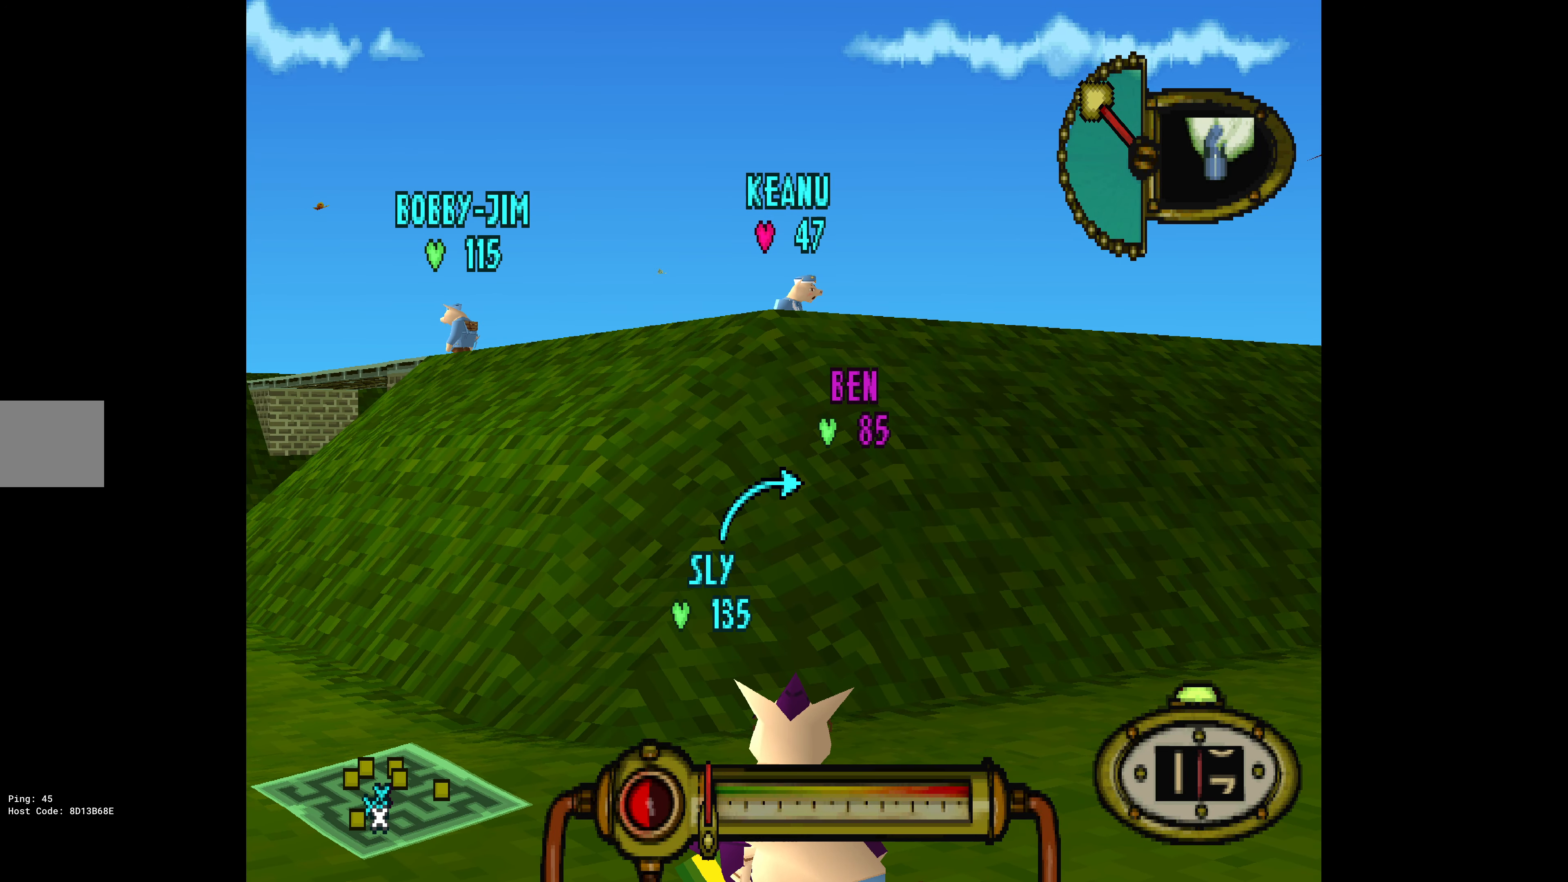
{"buttons": ["L1"], "events": []}
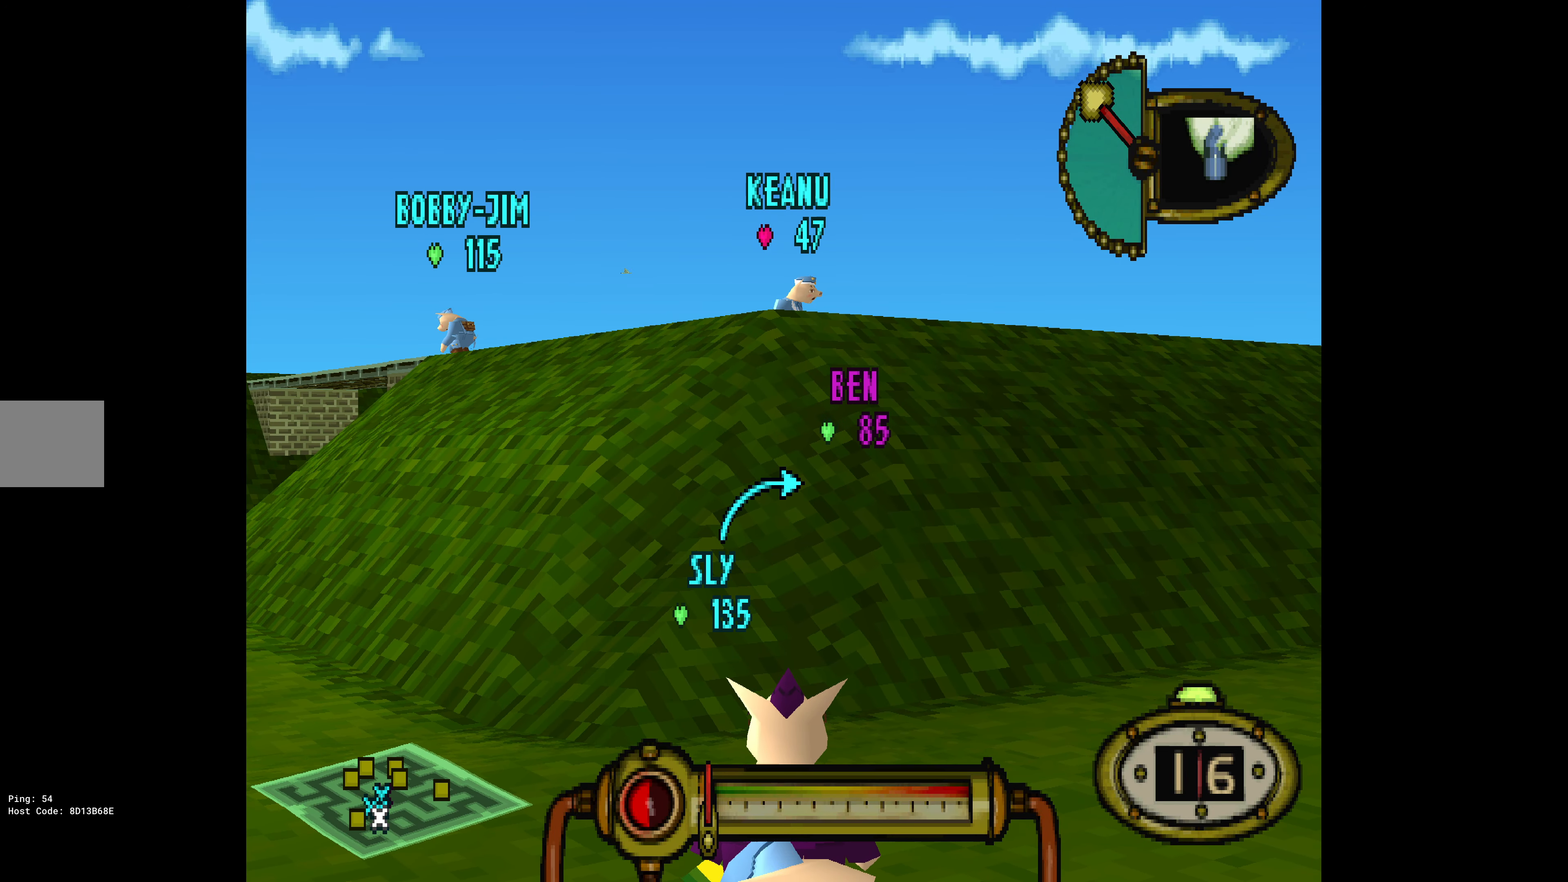
{"buttons": ["L1"], "events": []}
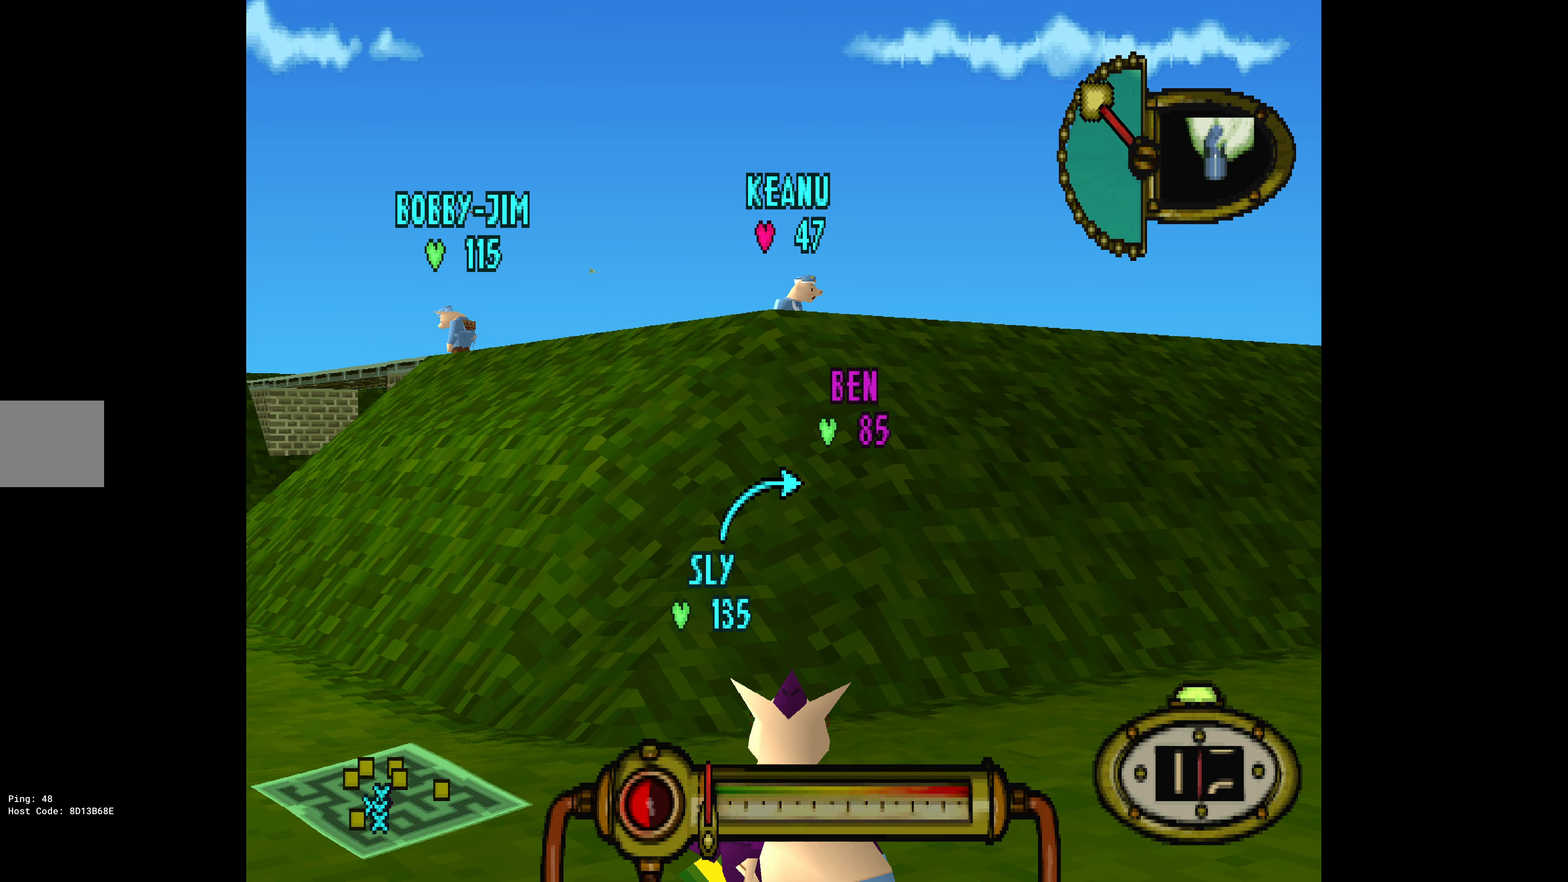
{"buttons": ["L1"], "events": []}
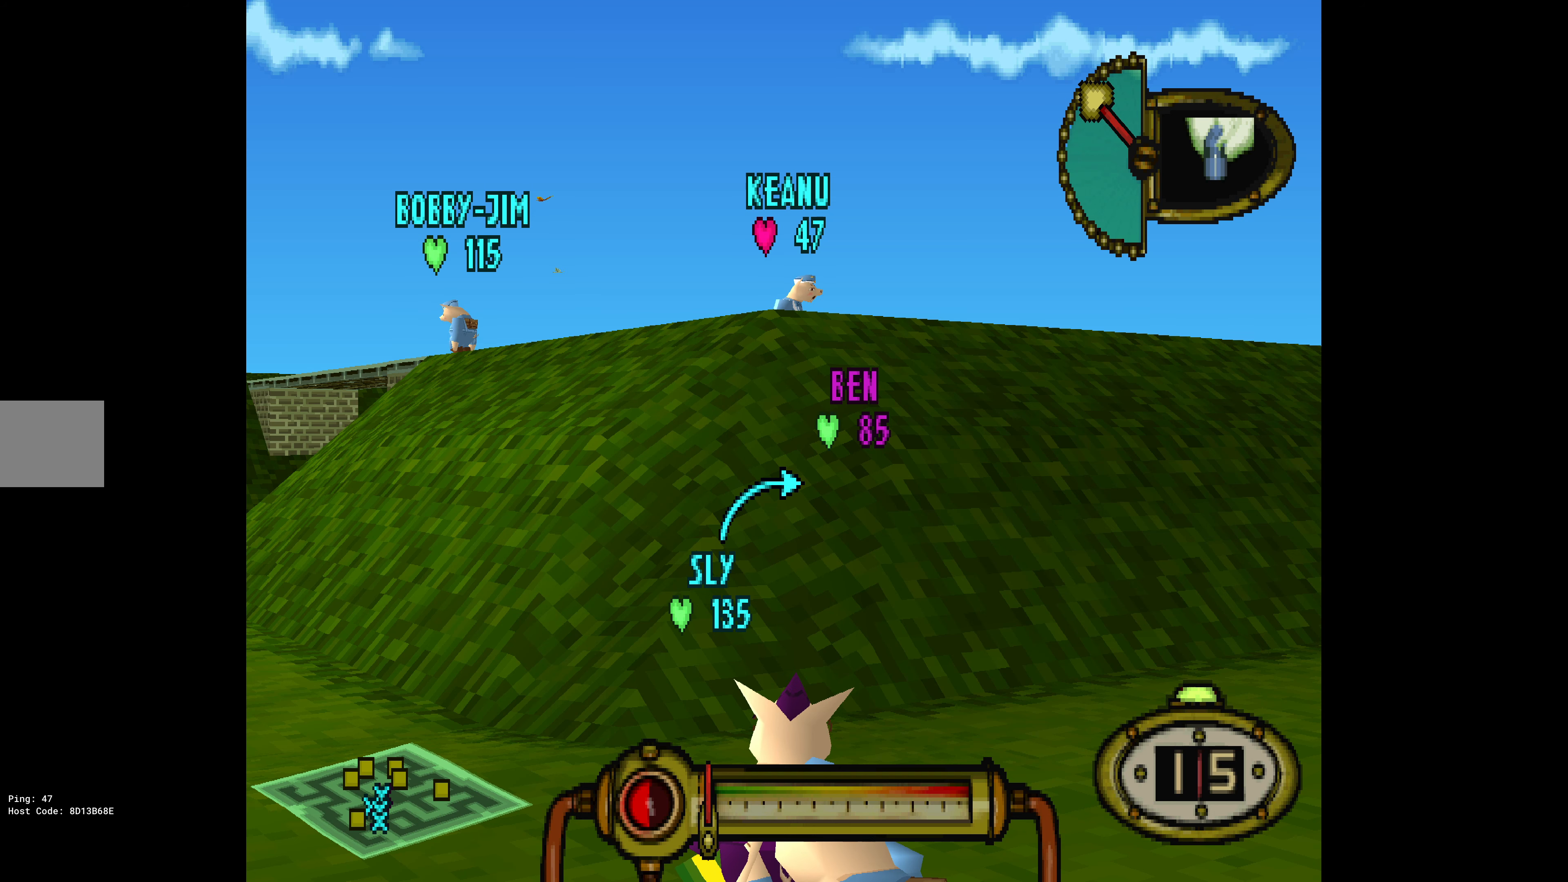
{"buttons": ["L1"], "events": [[50, "DPAD_LEFT", "down"], [134, "DPAD_LEFT", "up"]]}
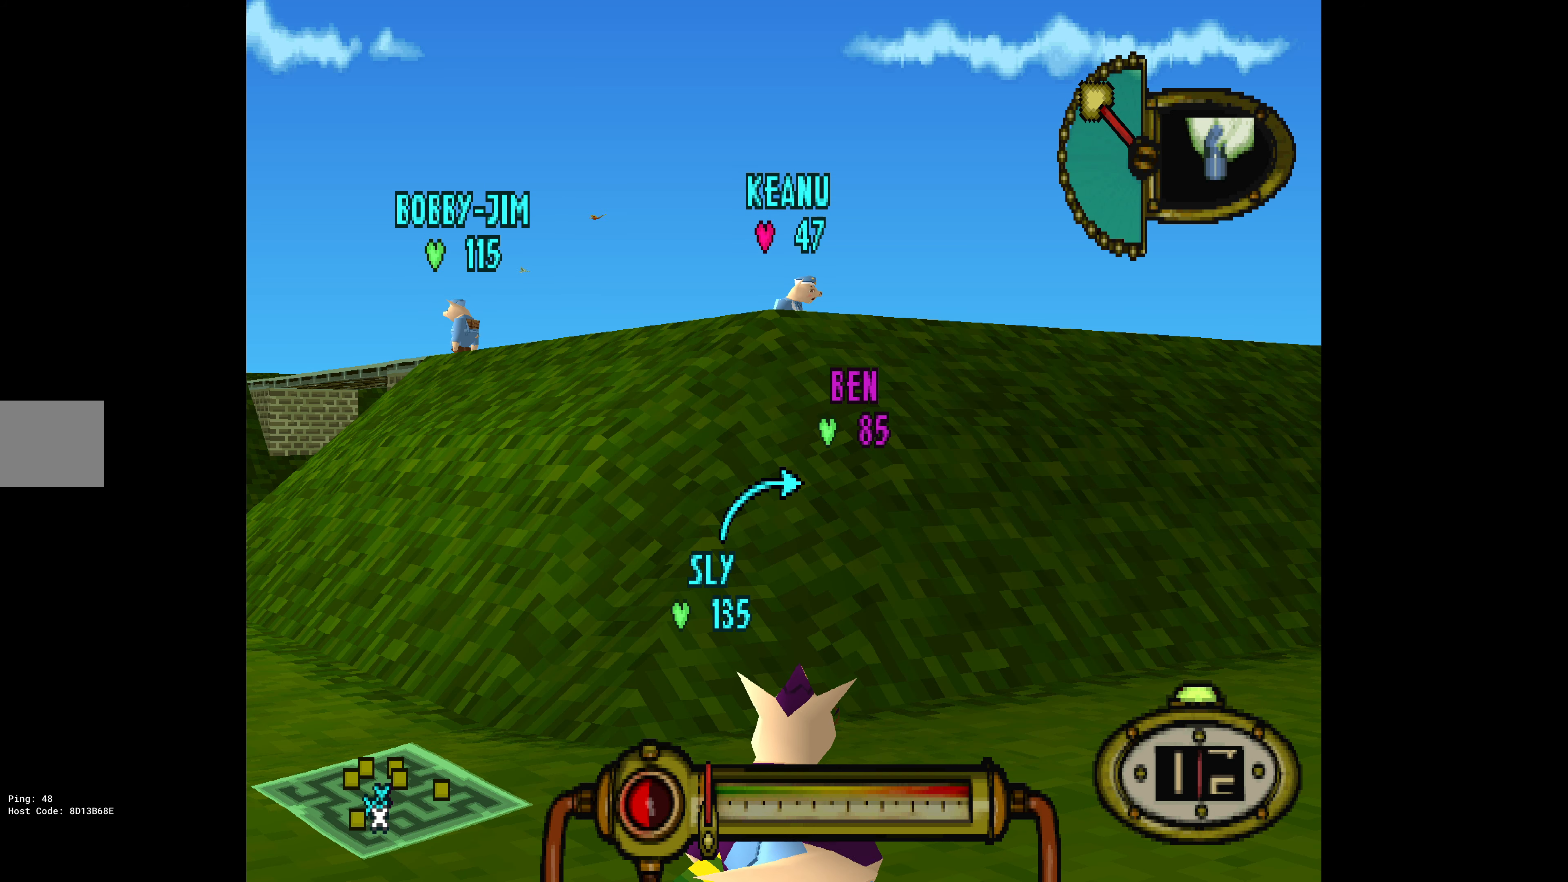
{"buttons": ["CROSS"], "events": [[300, "L1", "up"], [367, "CROSS", "down"]]}
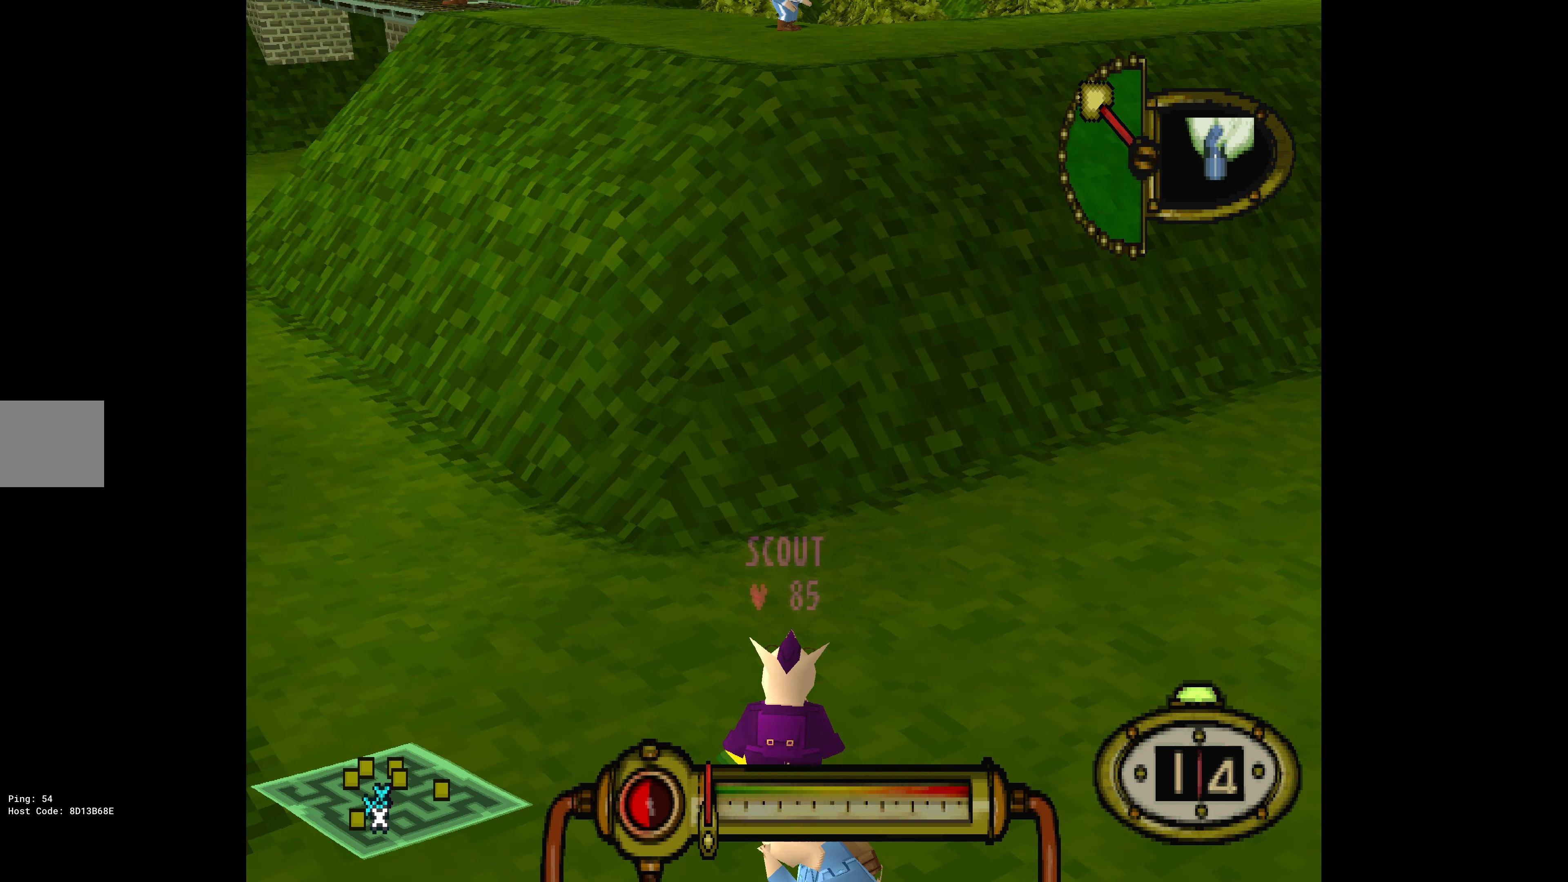
{"buttons": ["CROSS"], "events": []}
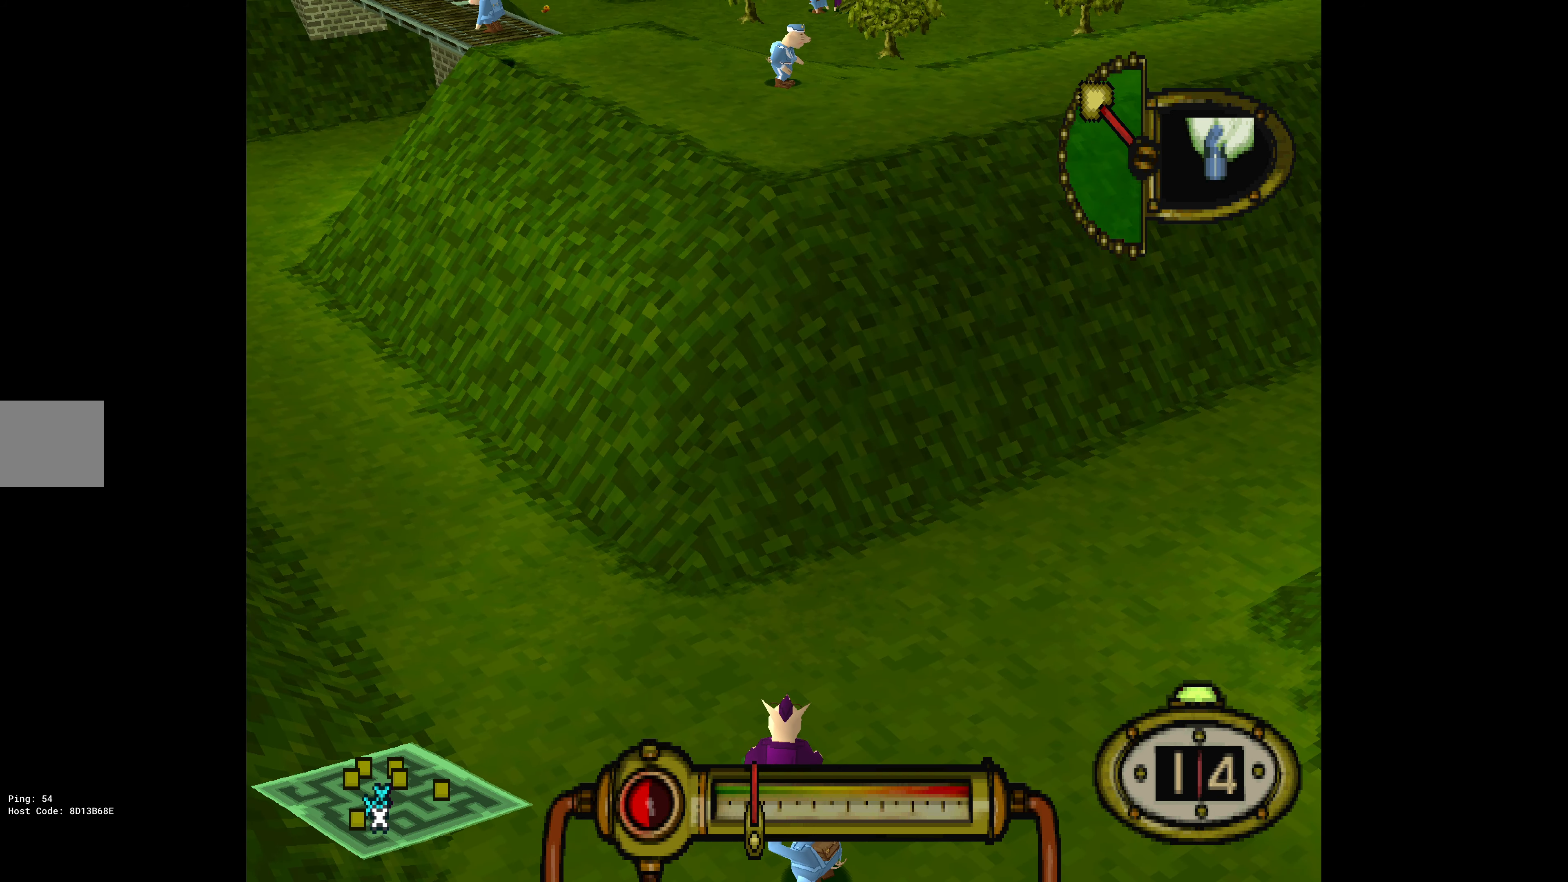
{"buttons": ["CROSS"], "events": []}
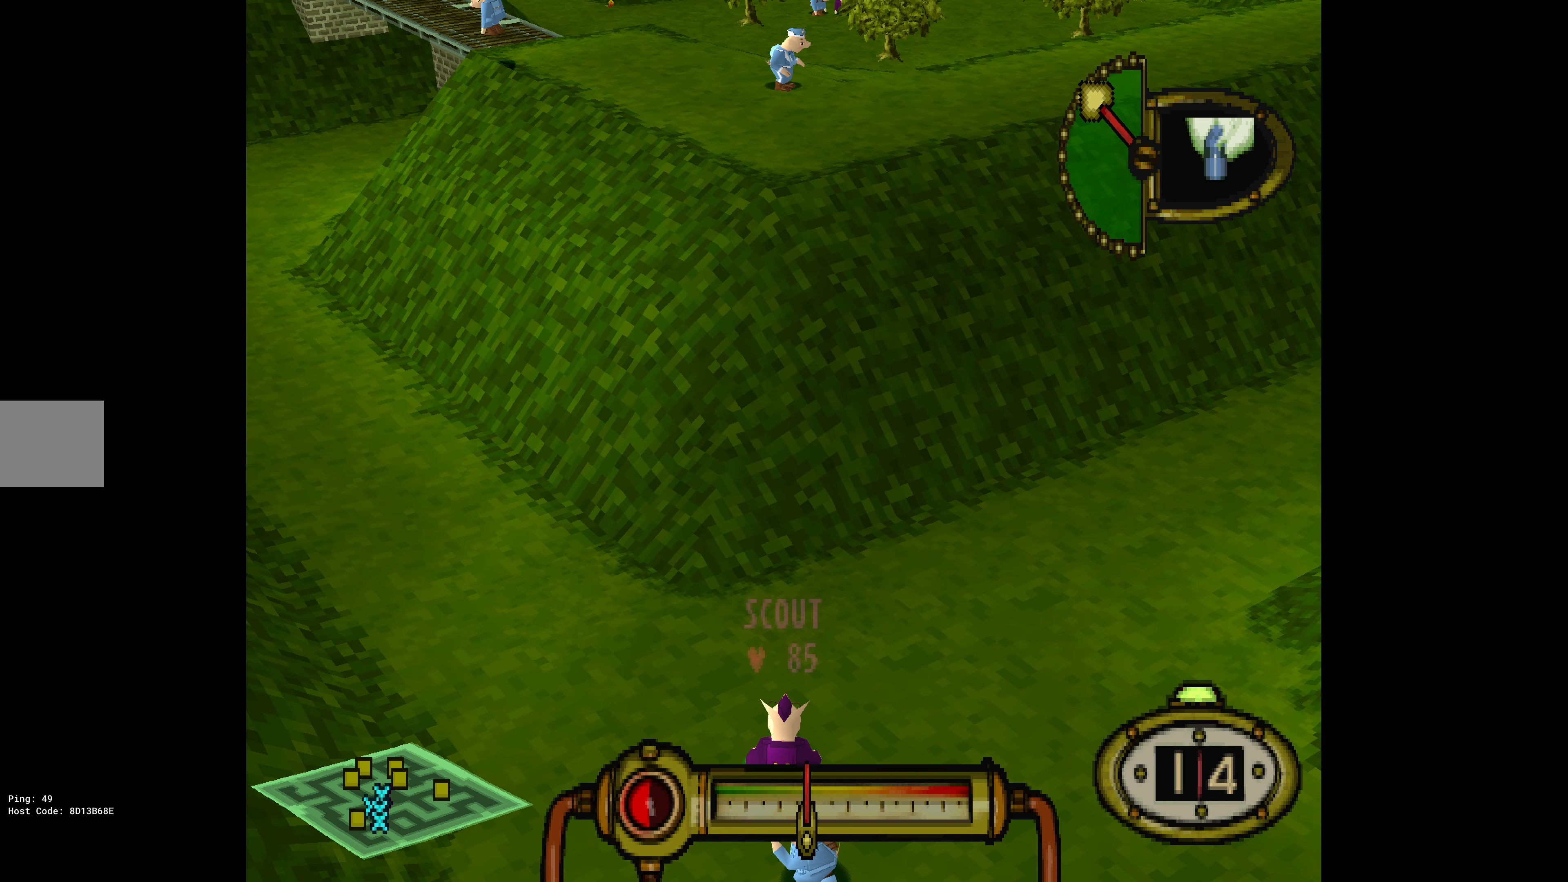
{"buttons": ["CROSS"], "events": []}
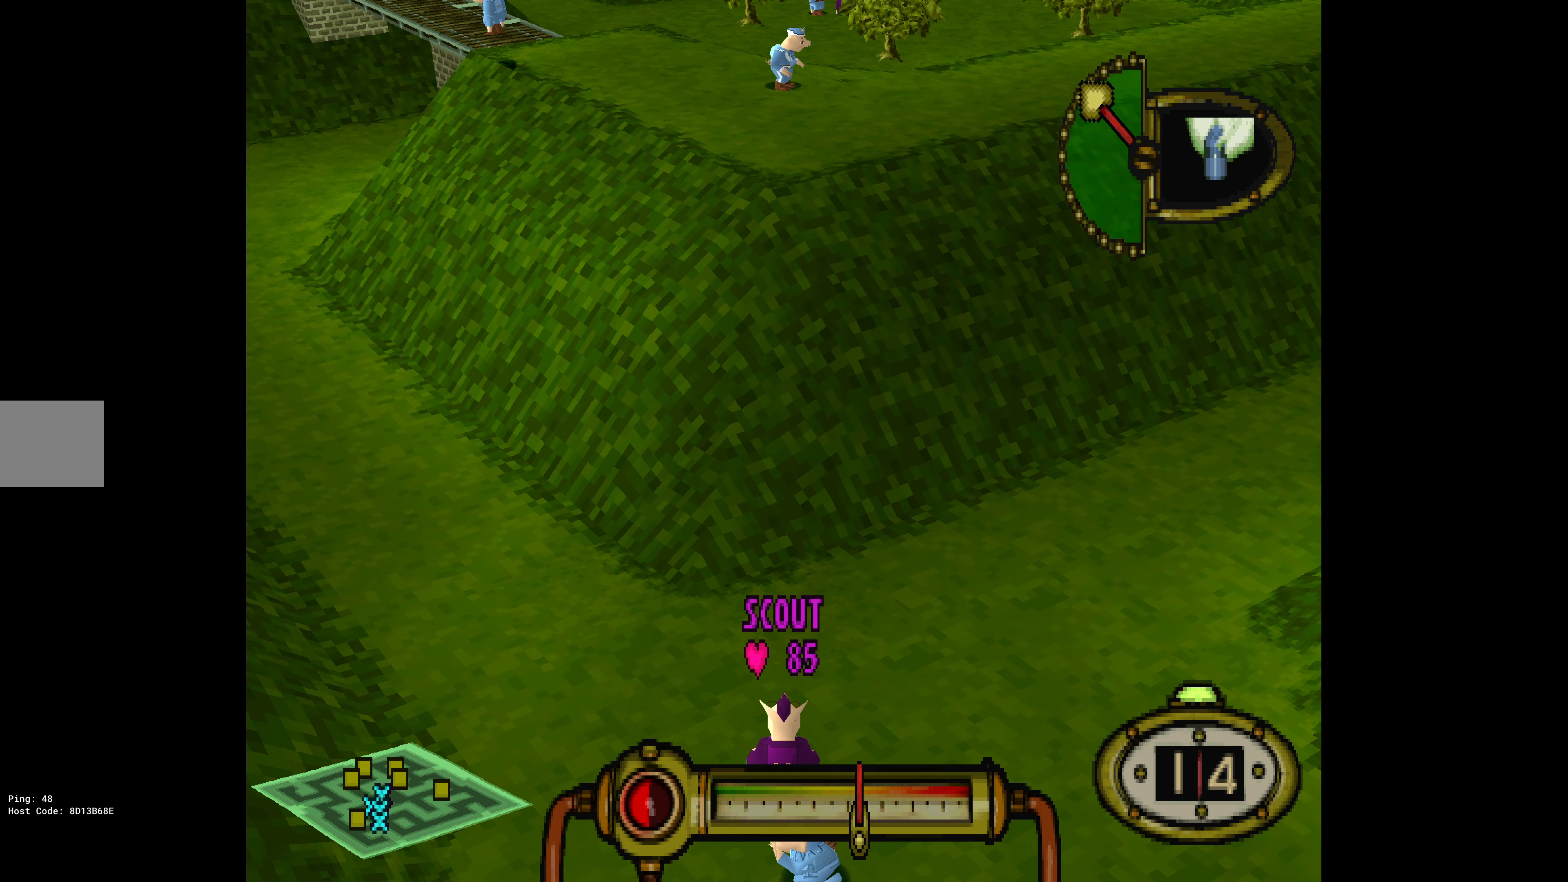
{"buttons": [], "events": [[200, "CROSS", "up"]]}
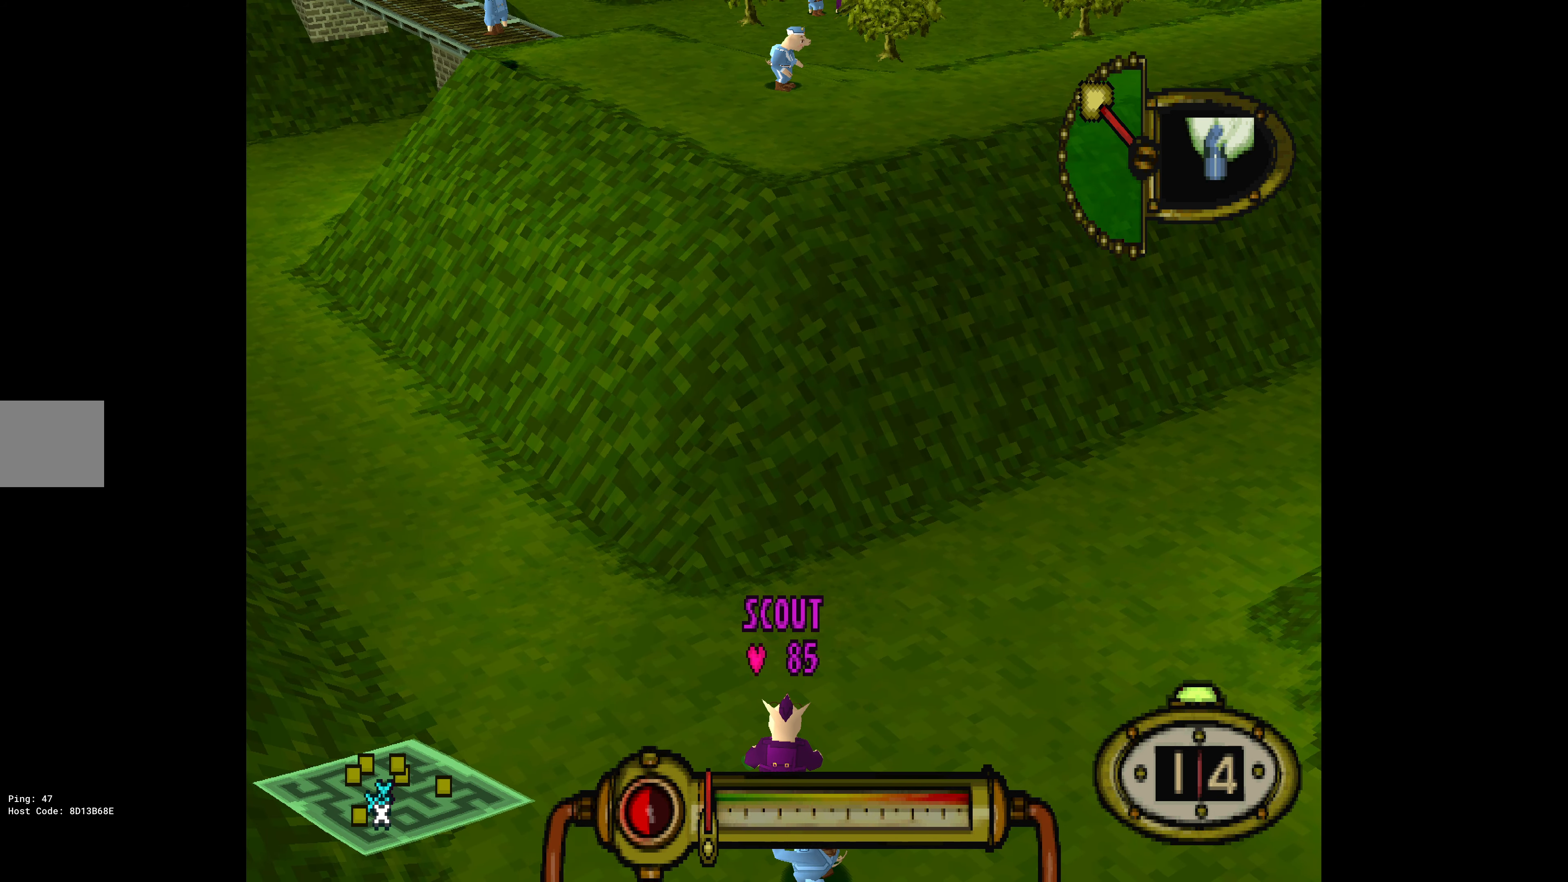
{"buttons": [], "events": []}
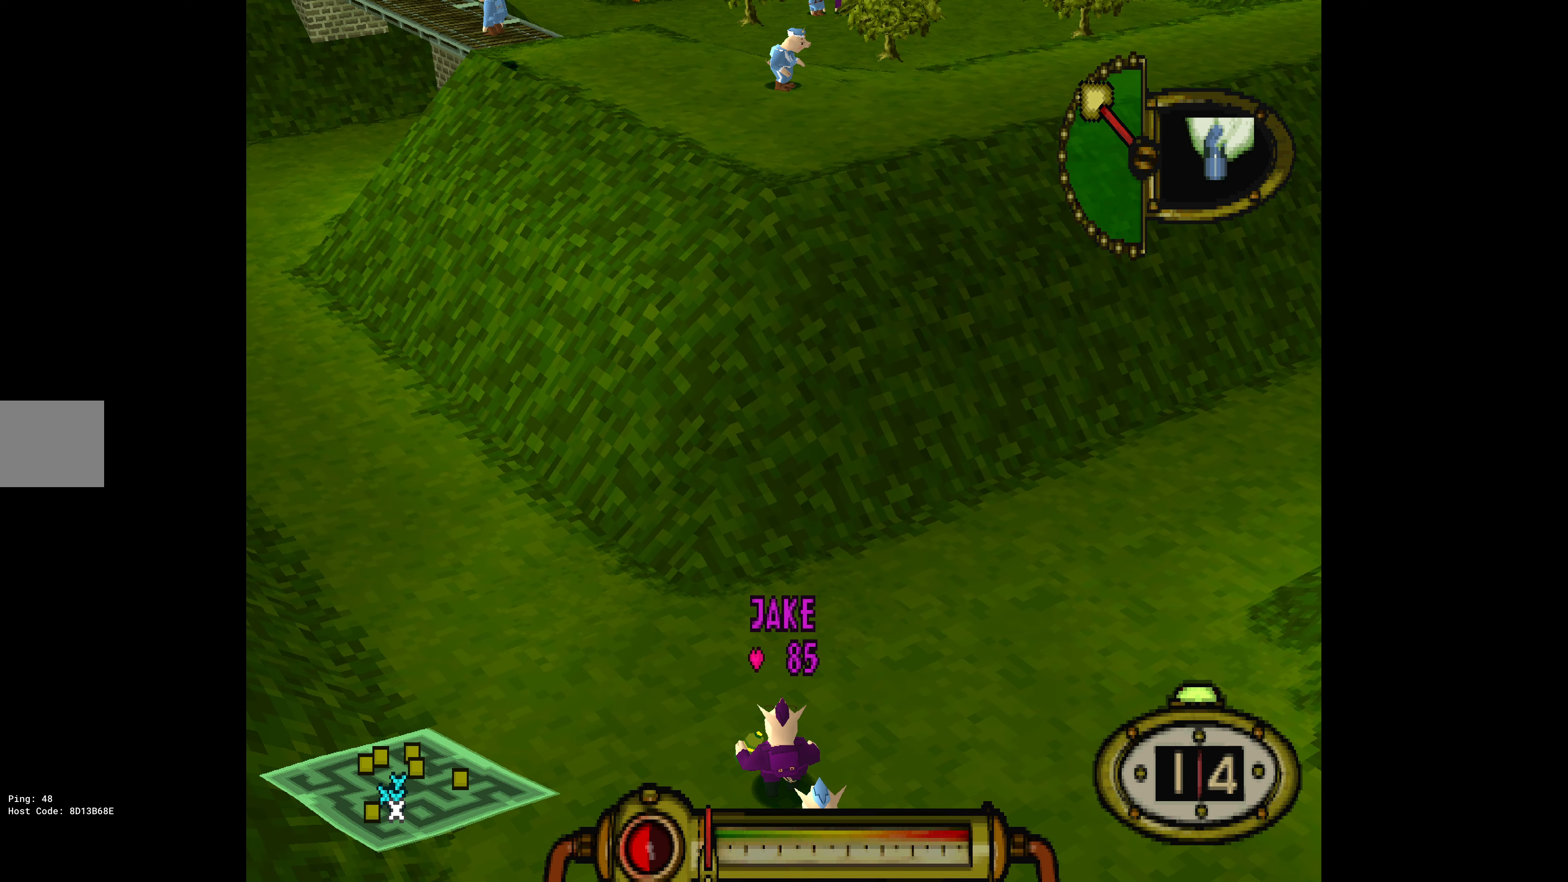
{"buttons": [], "events": []}
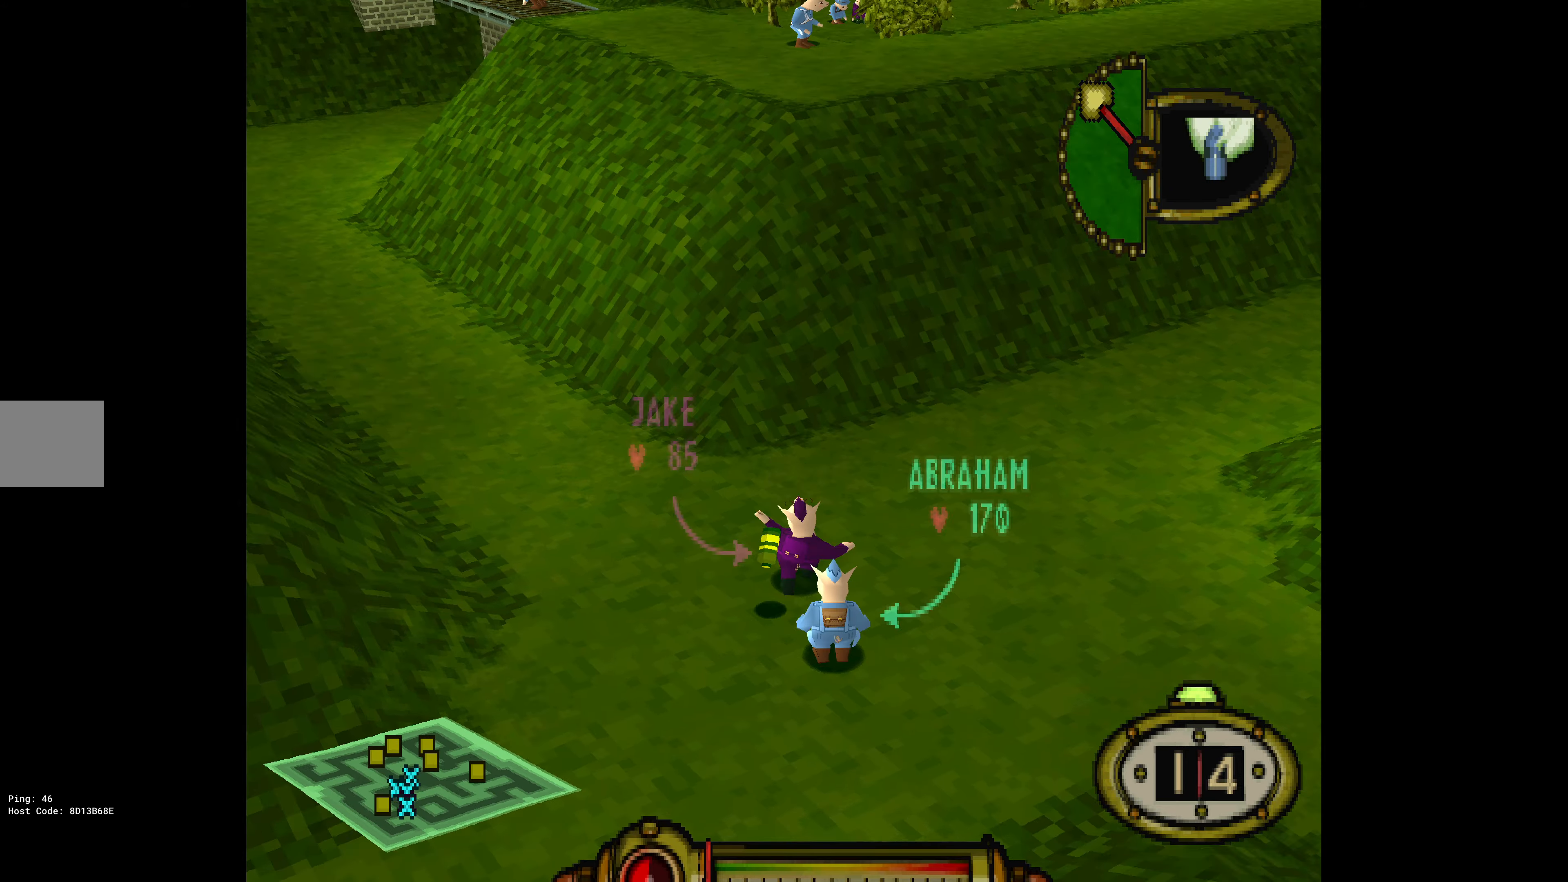
{"buttons": [], "events": []}
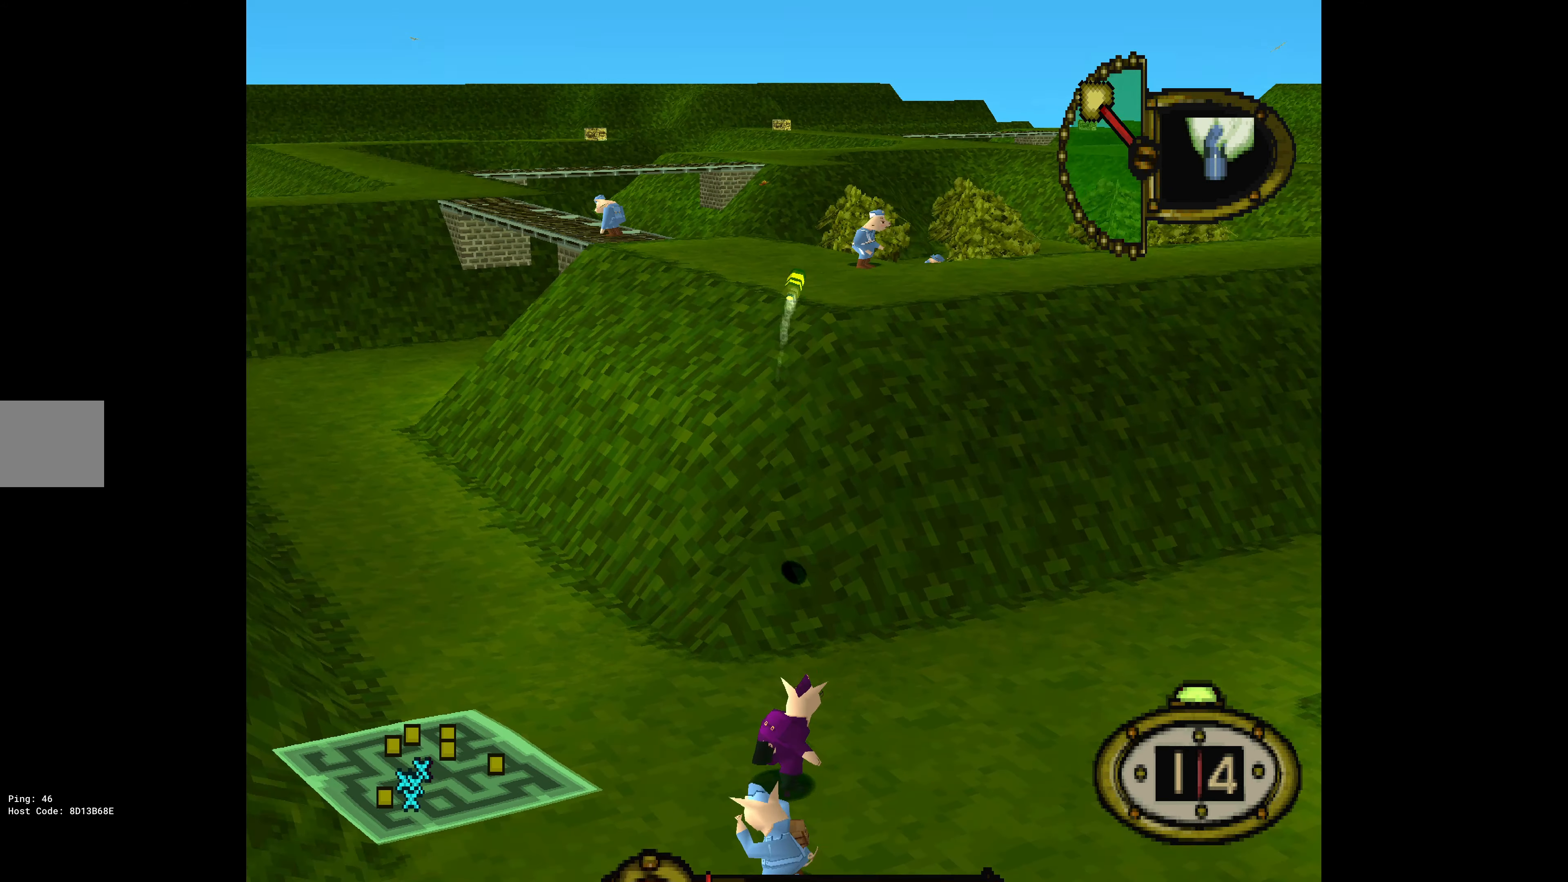
{"buttons": [], "events": []}
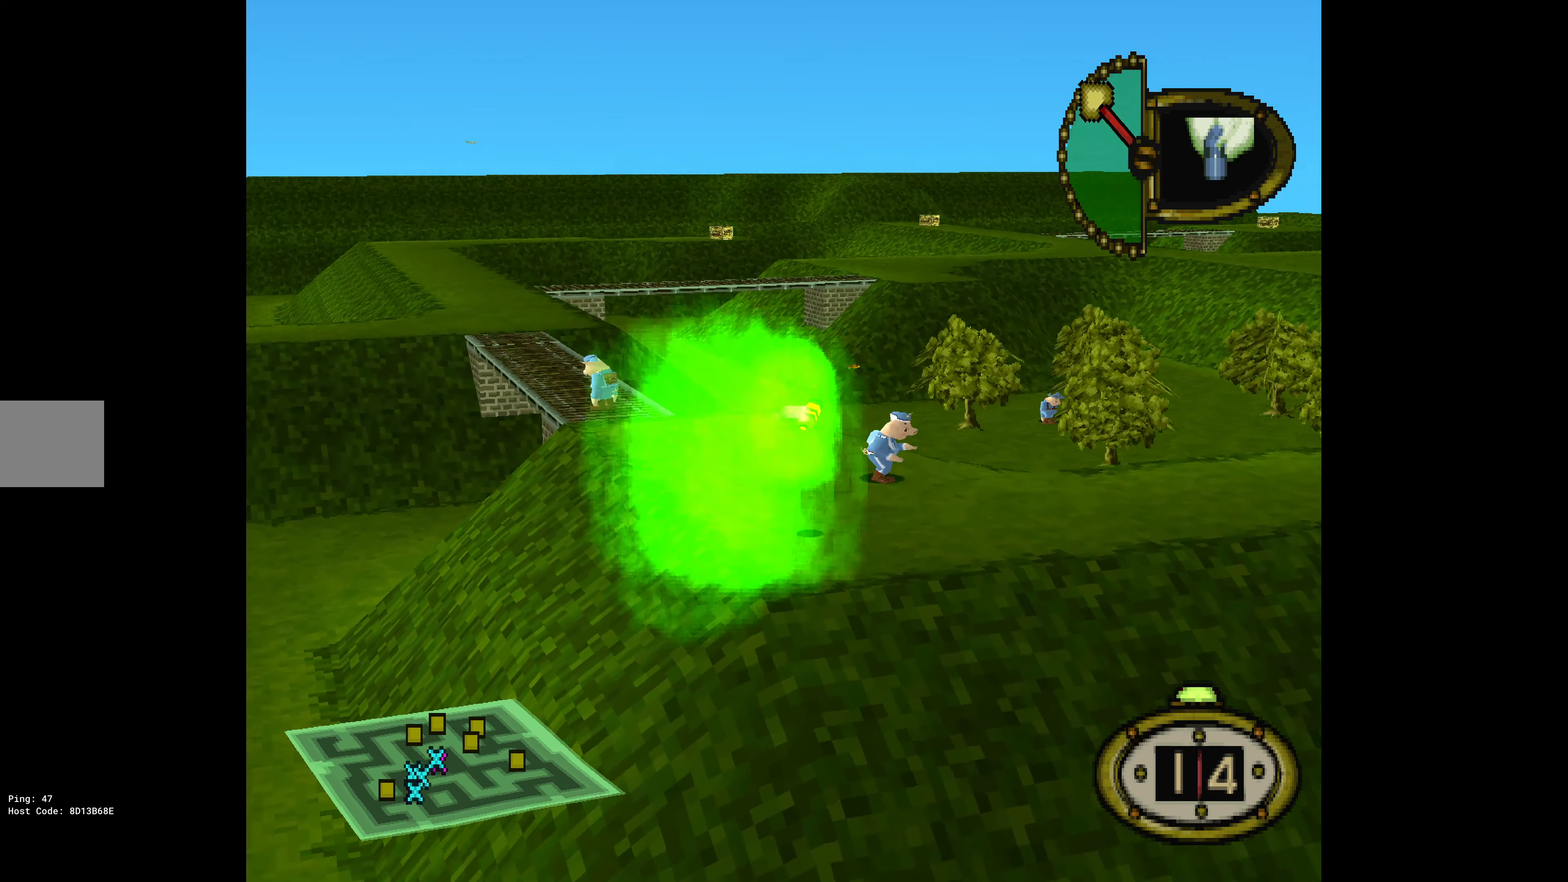
{"buttons": [], "events": []}
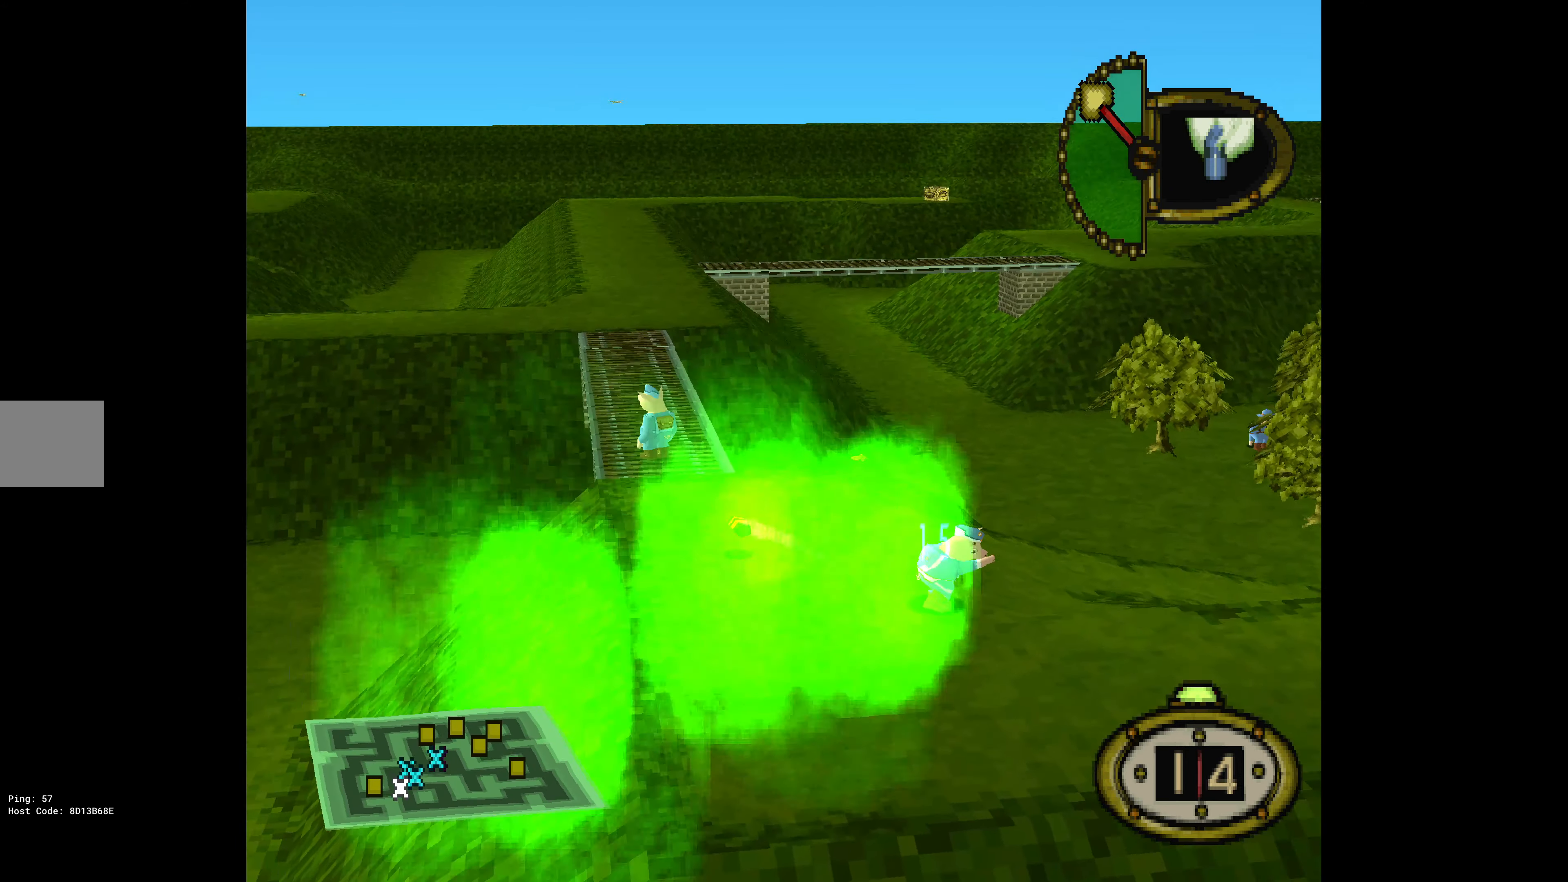
{"buttons": [], "events": []}
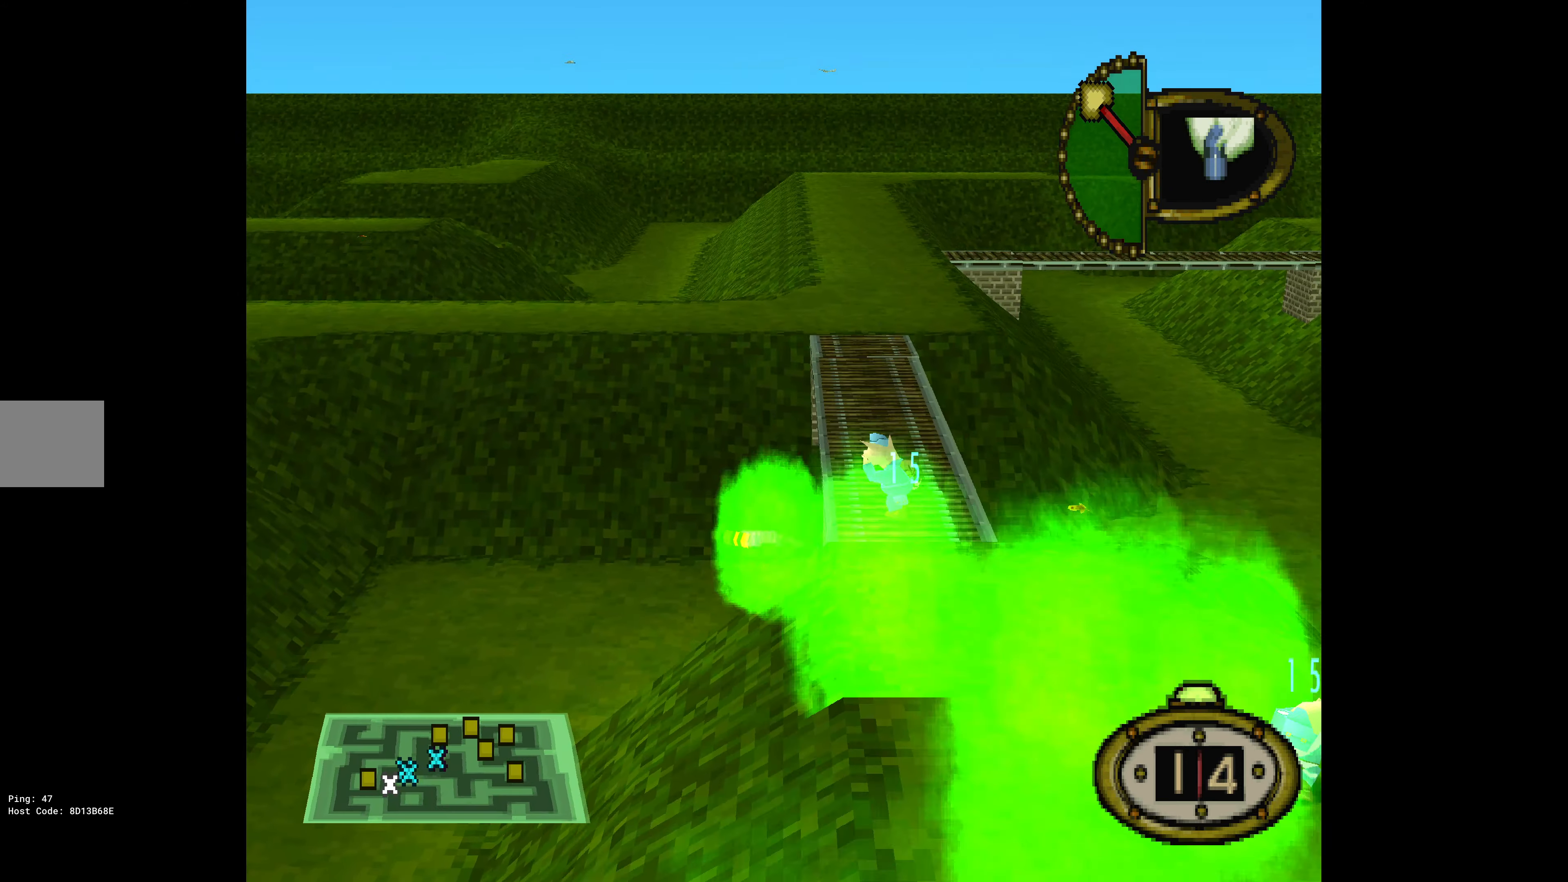
{"buttons": [], "events": [[150, "CROSS", "down"], [300, "CROSS", "up"]]}